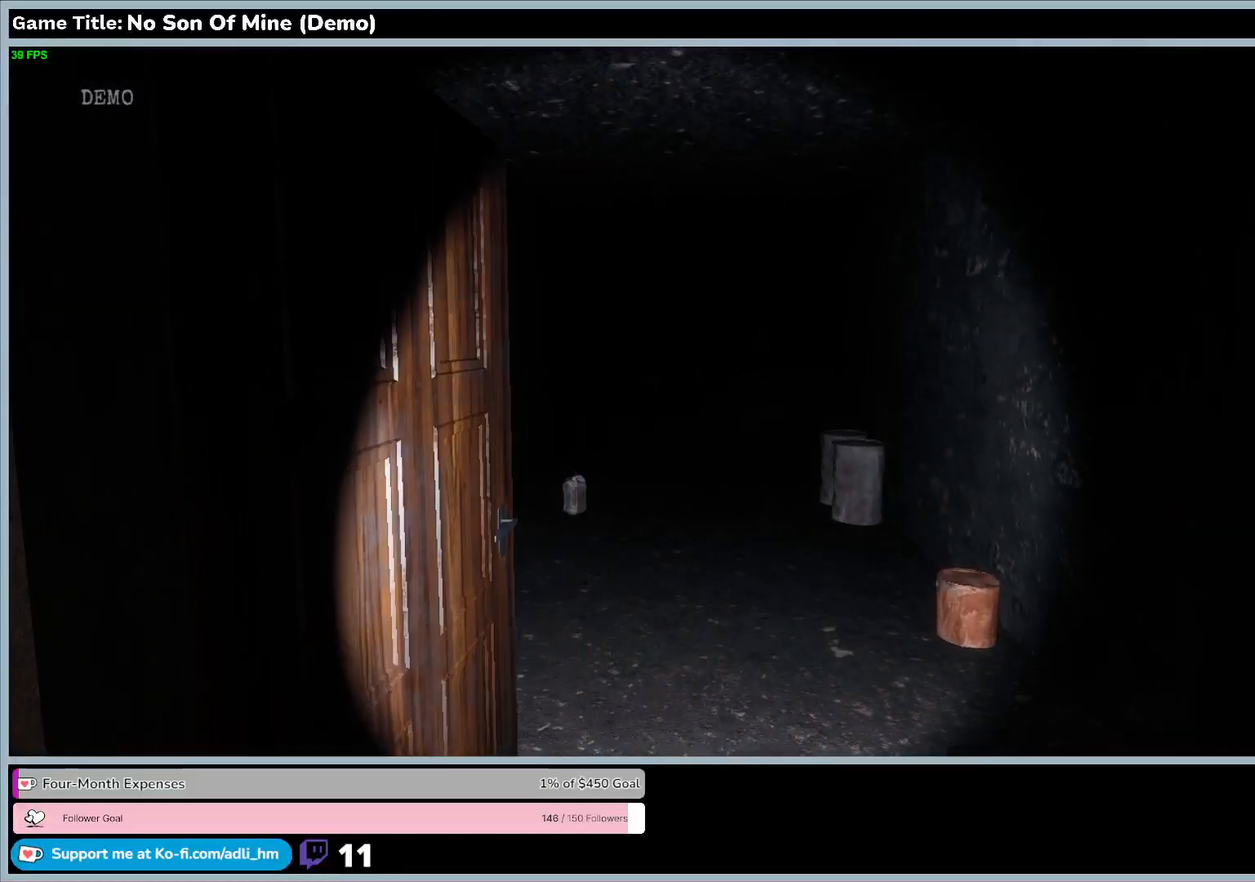
Gameplay with keyboard; each line is a JSON object with the keys held at the frame after it. "events" lists presses ("down") and releases ("up") of "0", "1", "2", "3", "4", "5", "6", "7", "8", "9", "a", "alt", "b", "c", "caps_lock", "ctrl", "d", "down", "e", "escape", "f", "f1", "f2", "f3", "f4", "f5", "f6", "f7", "f8", "g", "h", "i", "j", "k", "l", "left", "m", "n", "o", "p", "q", "r", "return", "right", "s", "shift", "space", "t", "tab", "tilde", "u", "up", "v", "w", "x", "y" and "z" between this image and that frame as [ms after this image, input, new state], when the widget could be followed in between. No other keys are recorded. Mouse input is not recorded.
{"keys": [], "events": []}
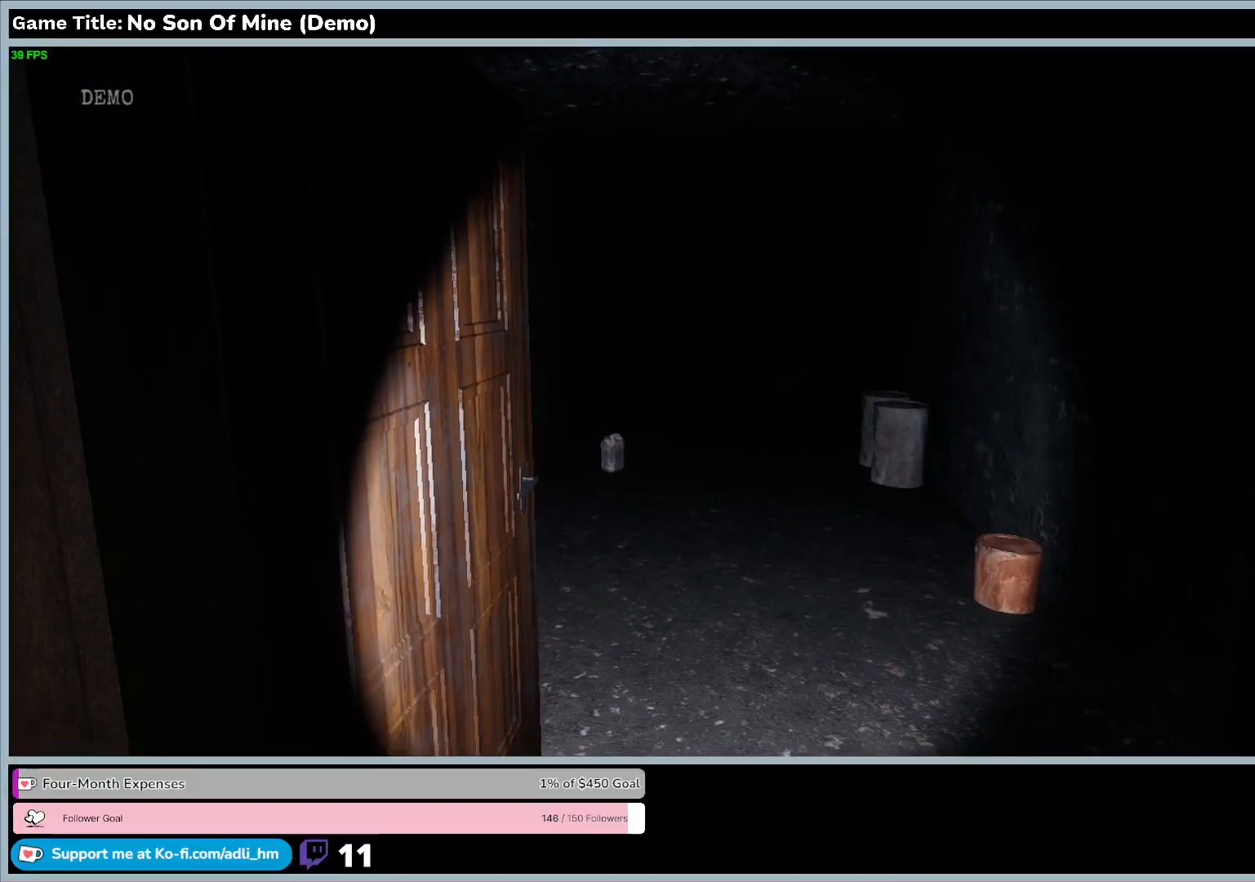
{"keys": ["w"], "events": [[100, "w", "down"]]}
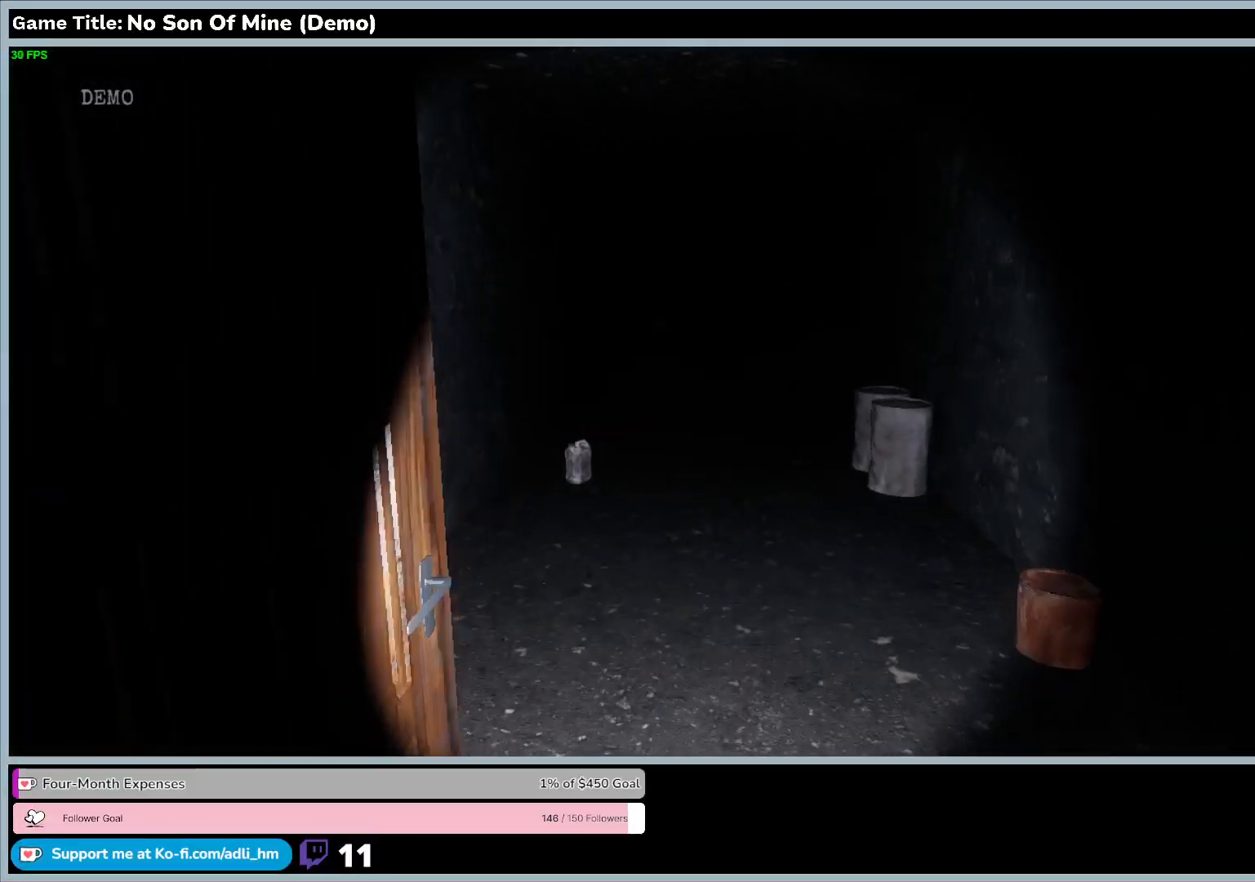
{"keys": ["w"], "events": []}
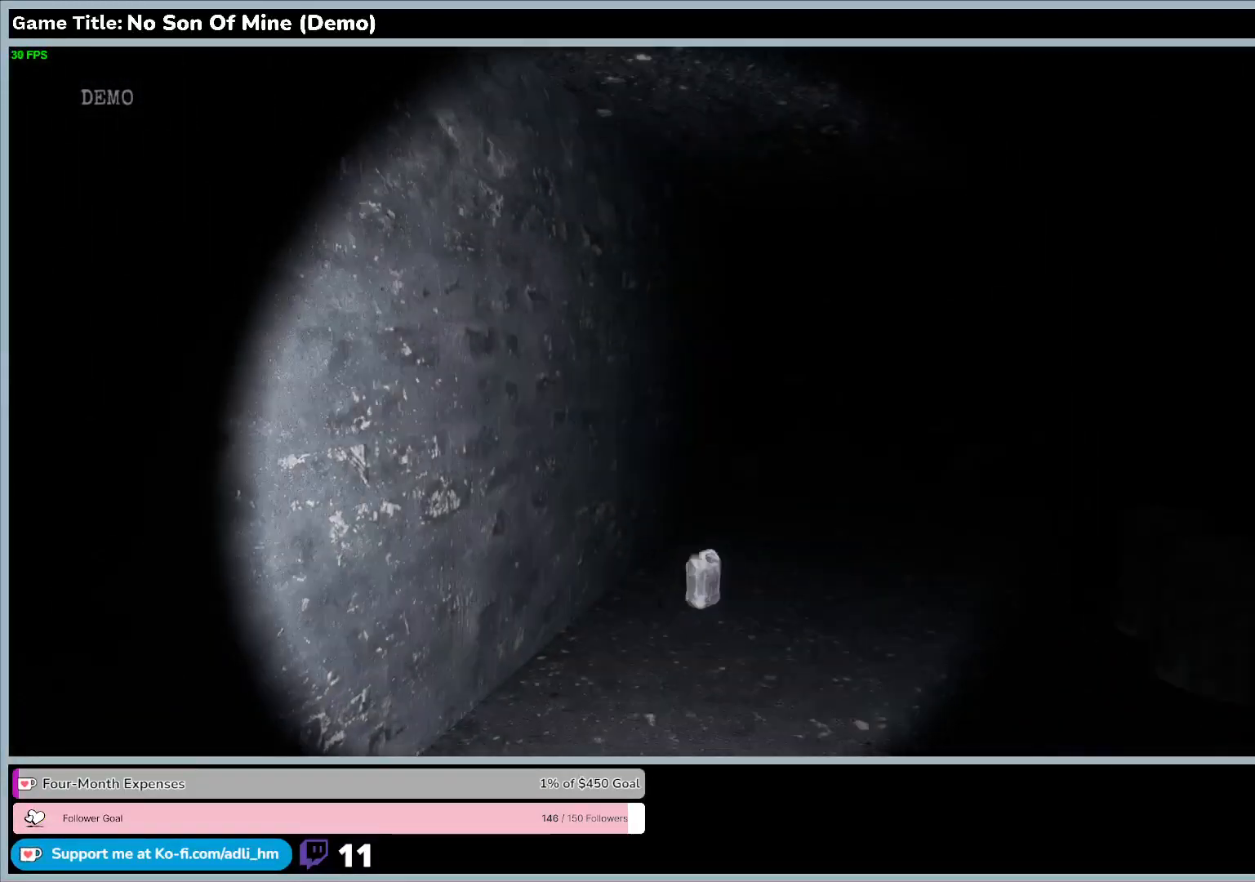
{"keys": ["w"], "events": []}
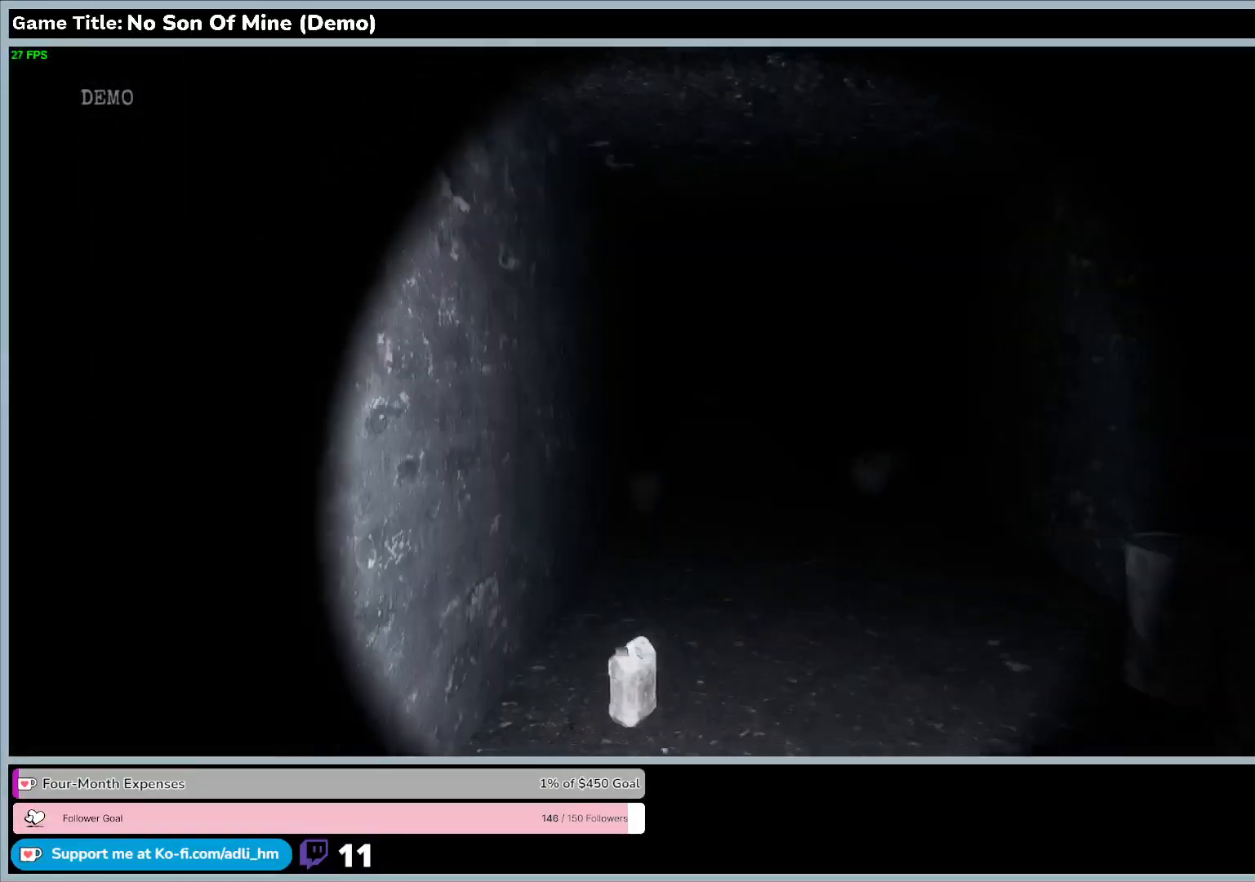
{"keys": ["w"], "events": []}
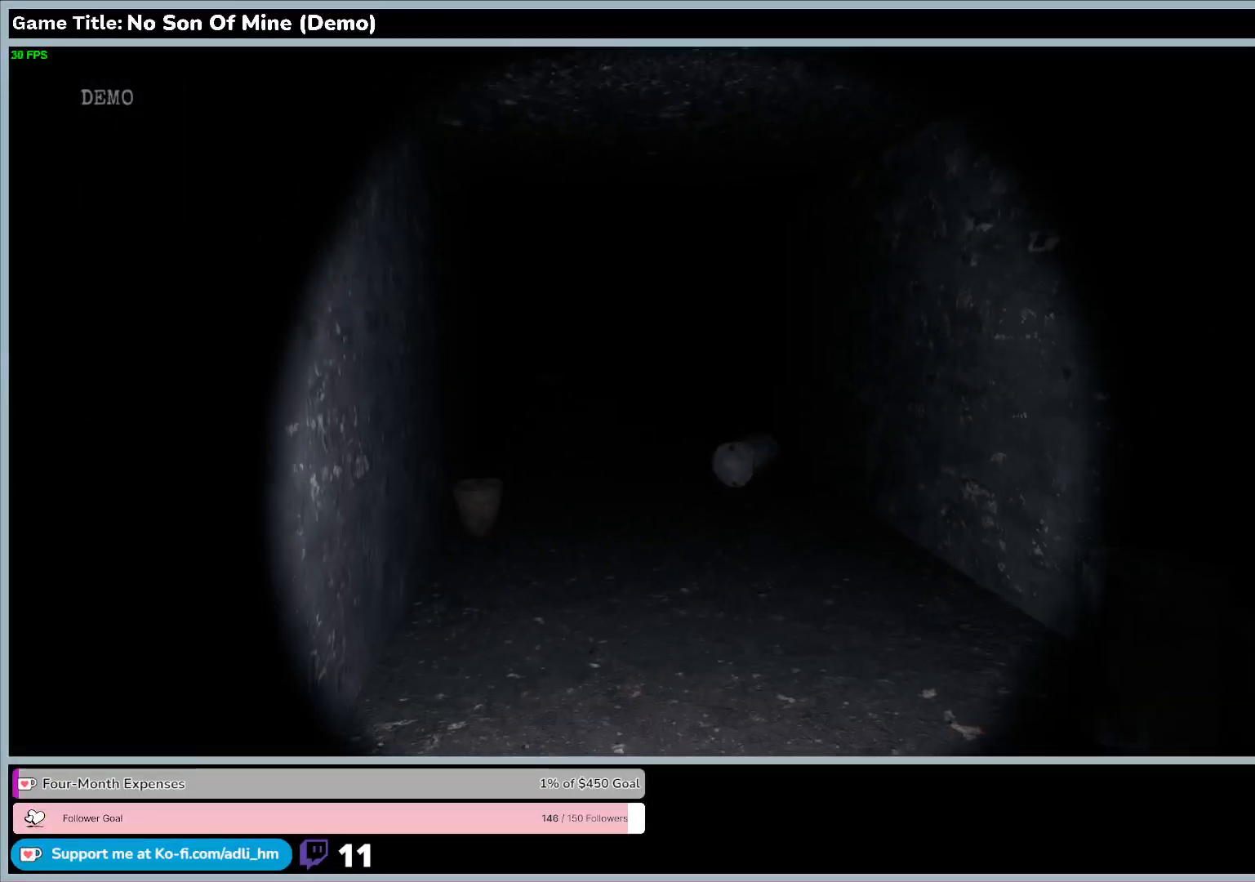
{"keys": ["w"], "events": []}
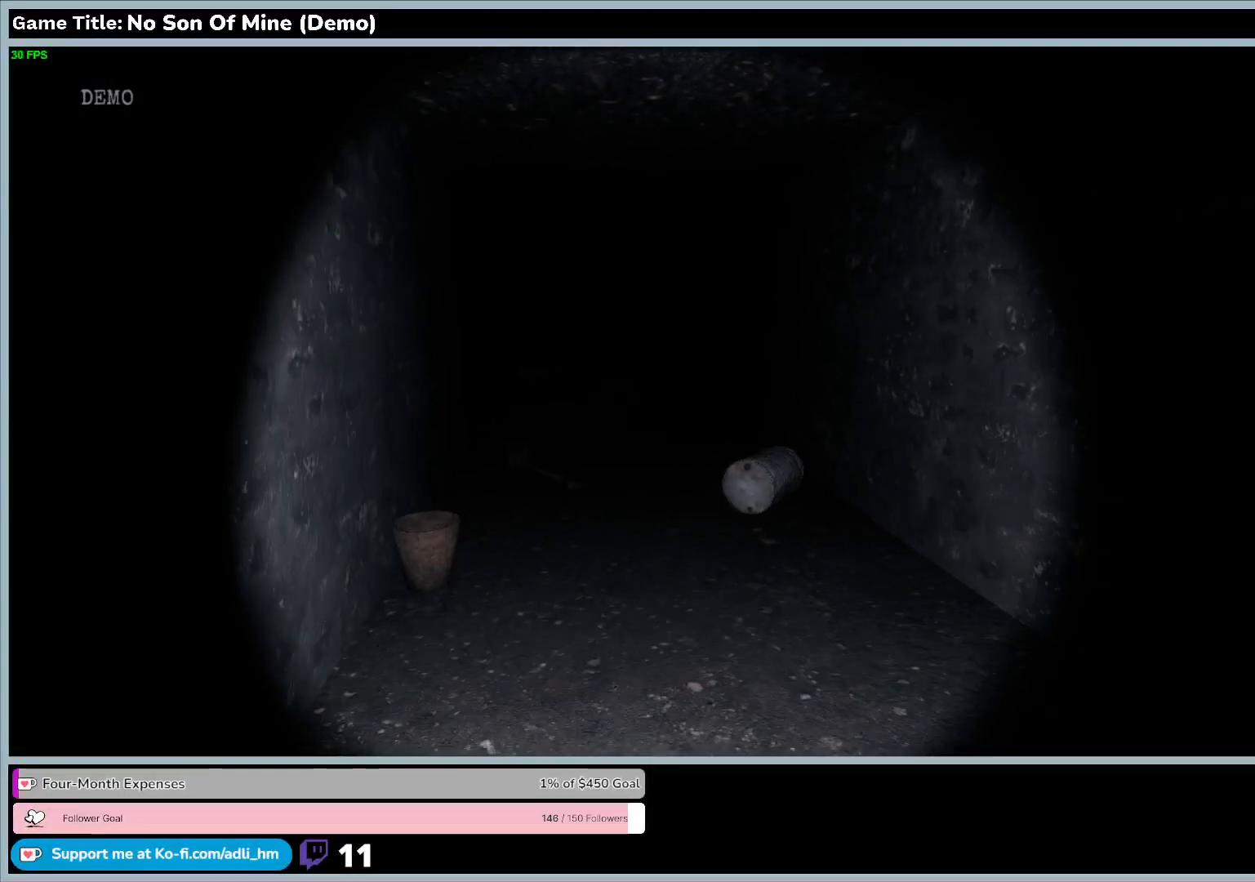
{"keys": ["w"], "events": []}
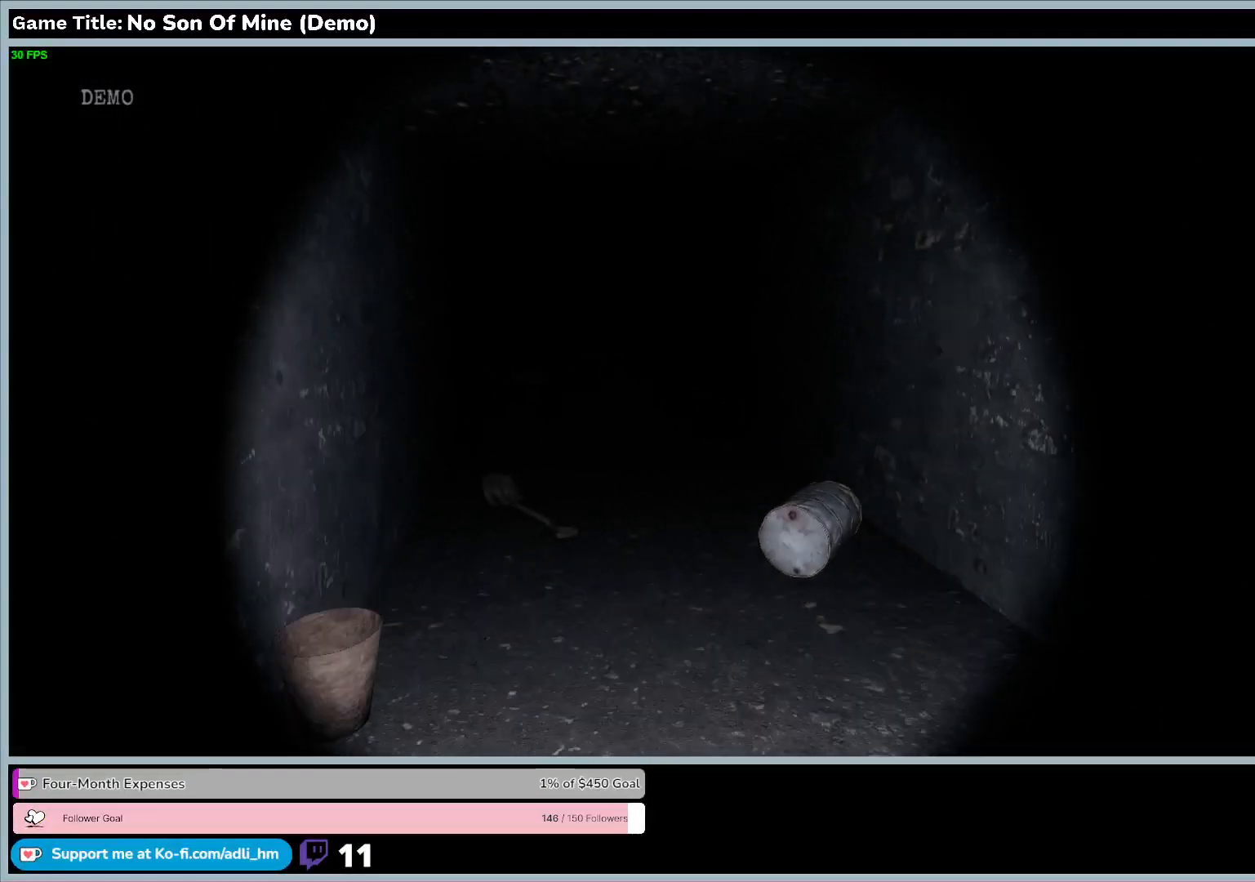
{"keys": ["w"], "events": []}
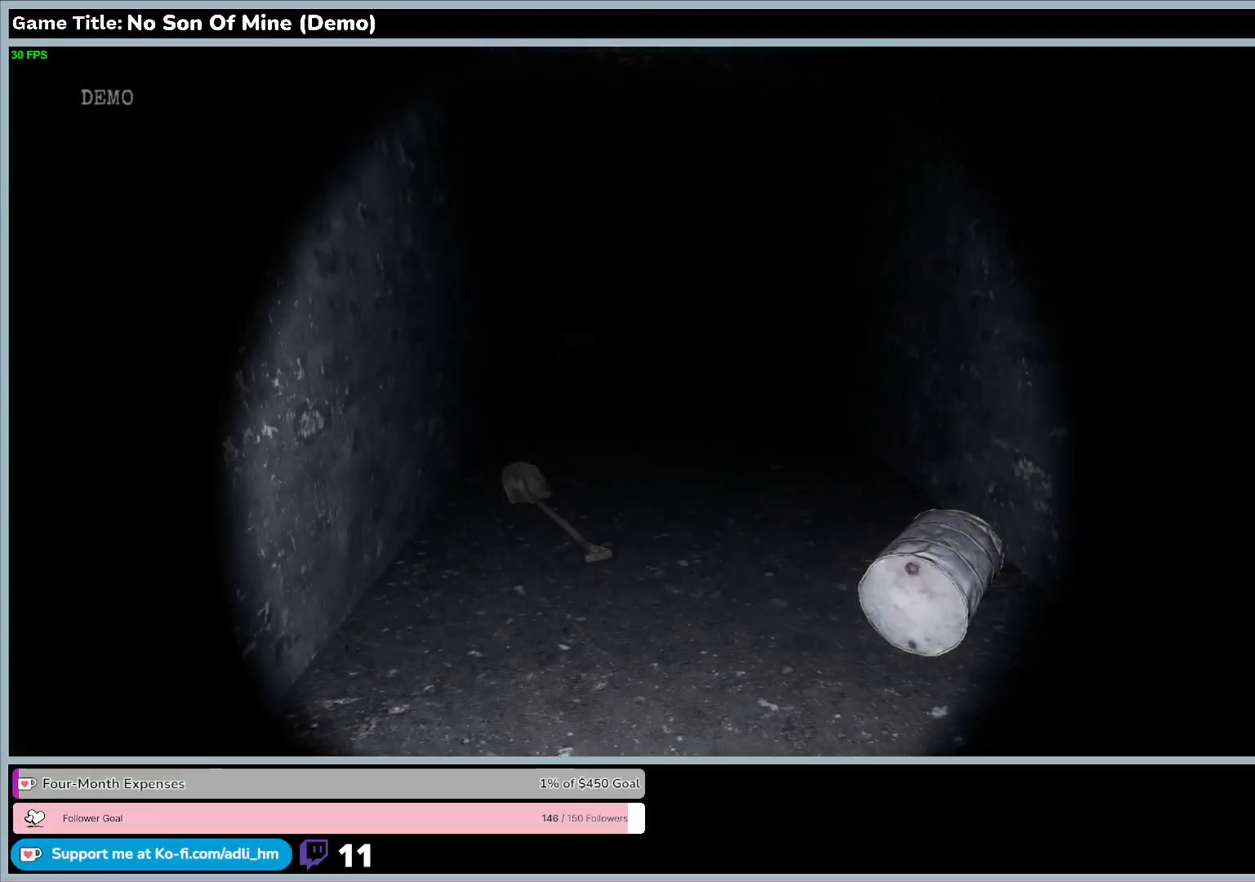
{"keys": ["w"], "events": []}
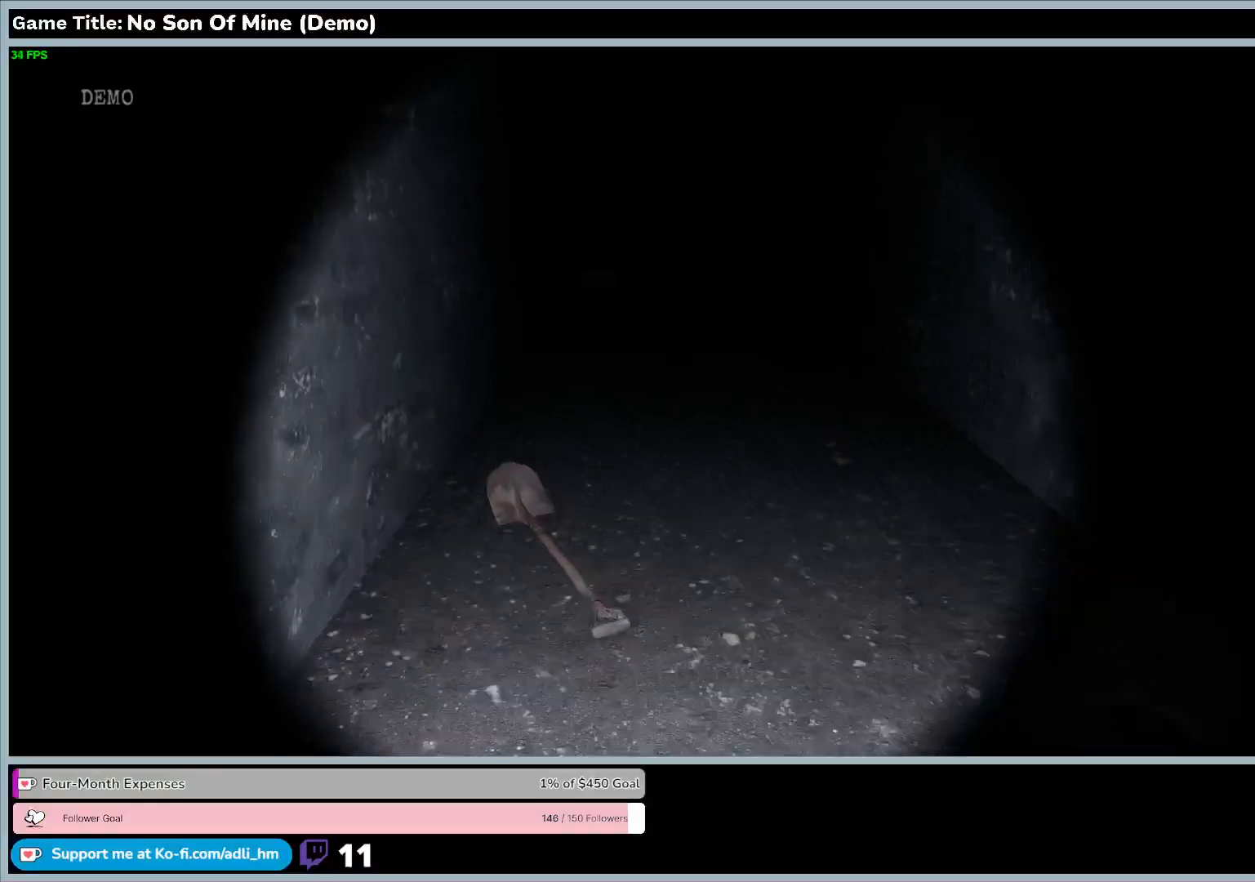
{"keys": ["w"], "events": []}
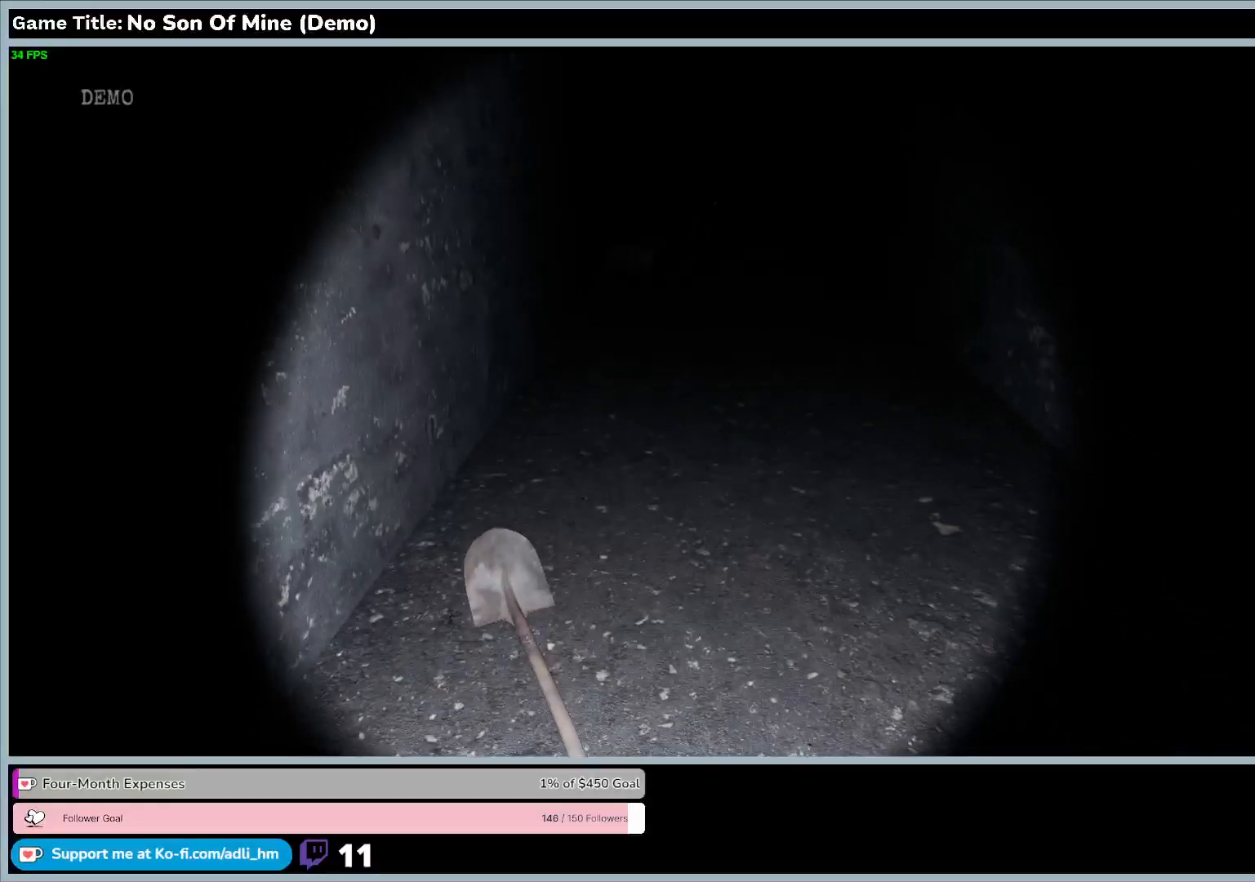
{"keys": ["w"], "events": []}
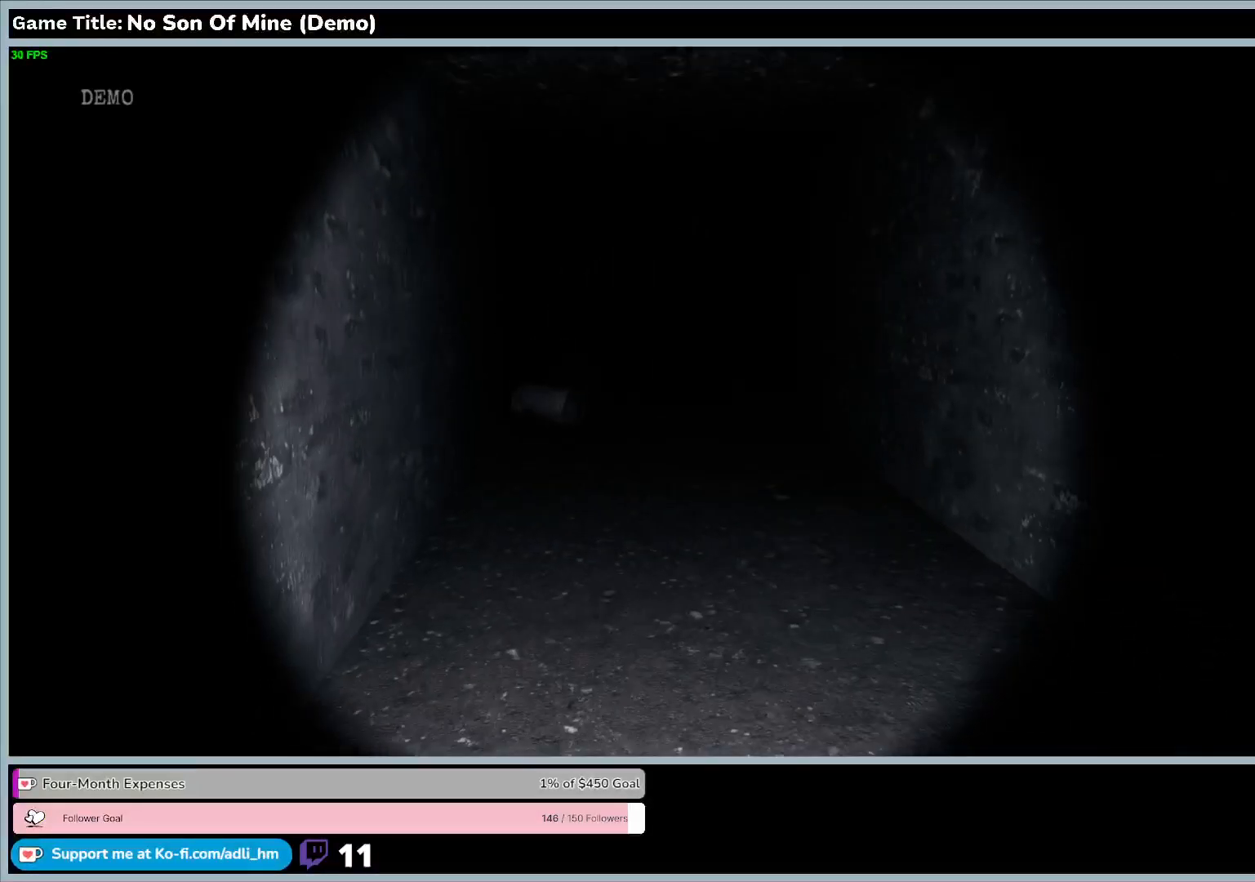
{"keys": ["w"], "events": []}
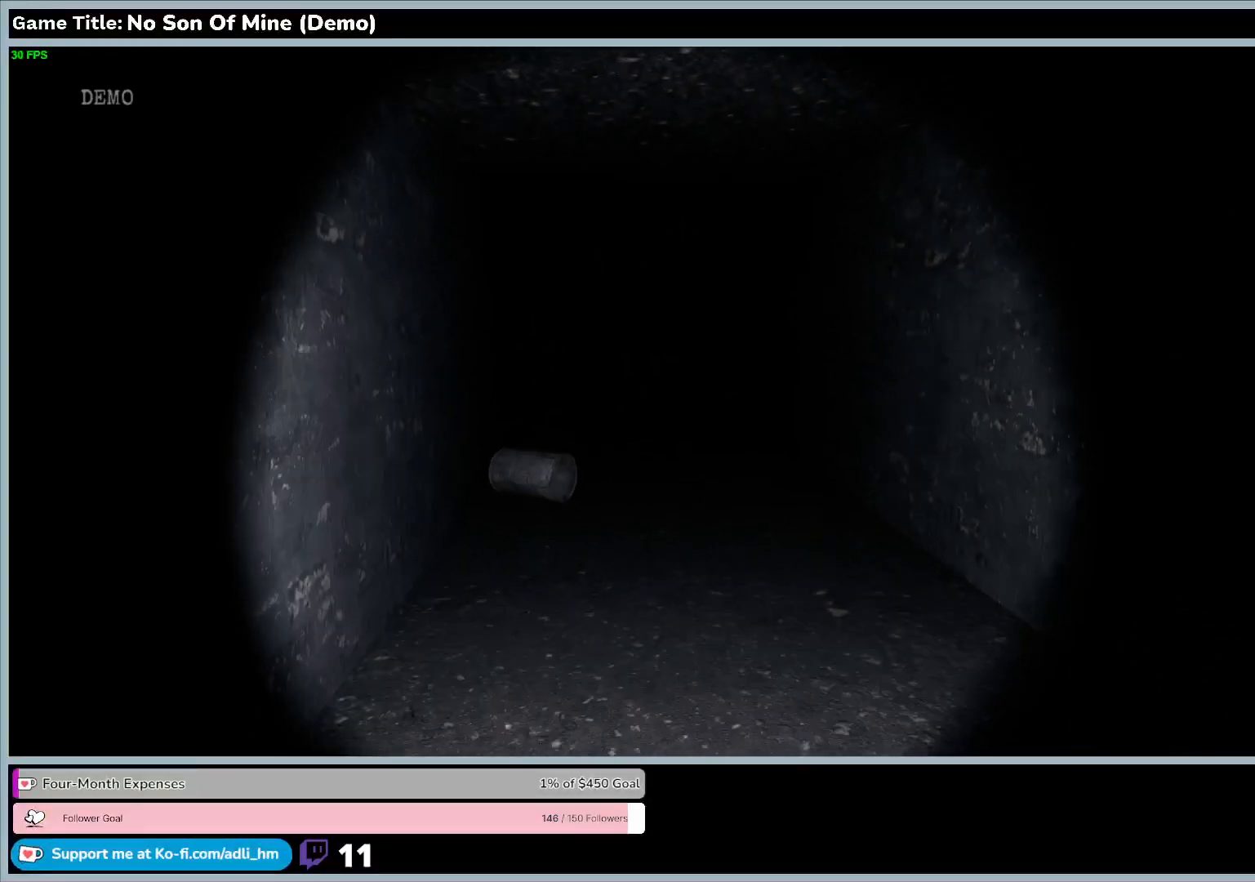
{"keys": ["w"], "events": []}
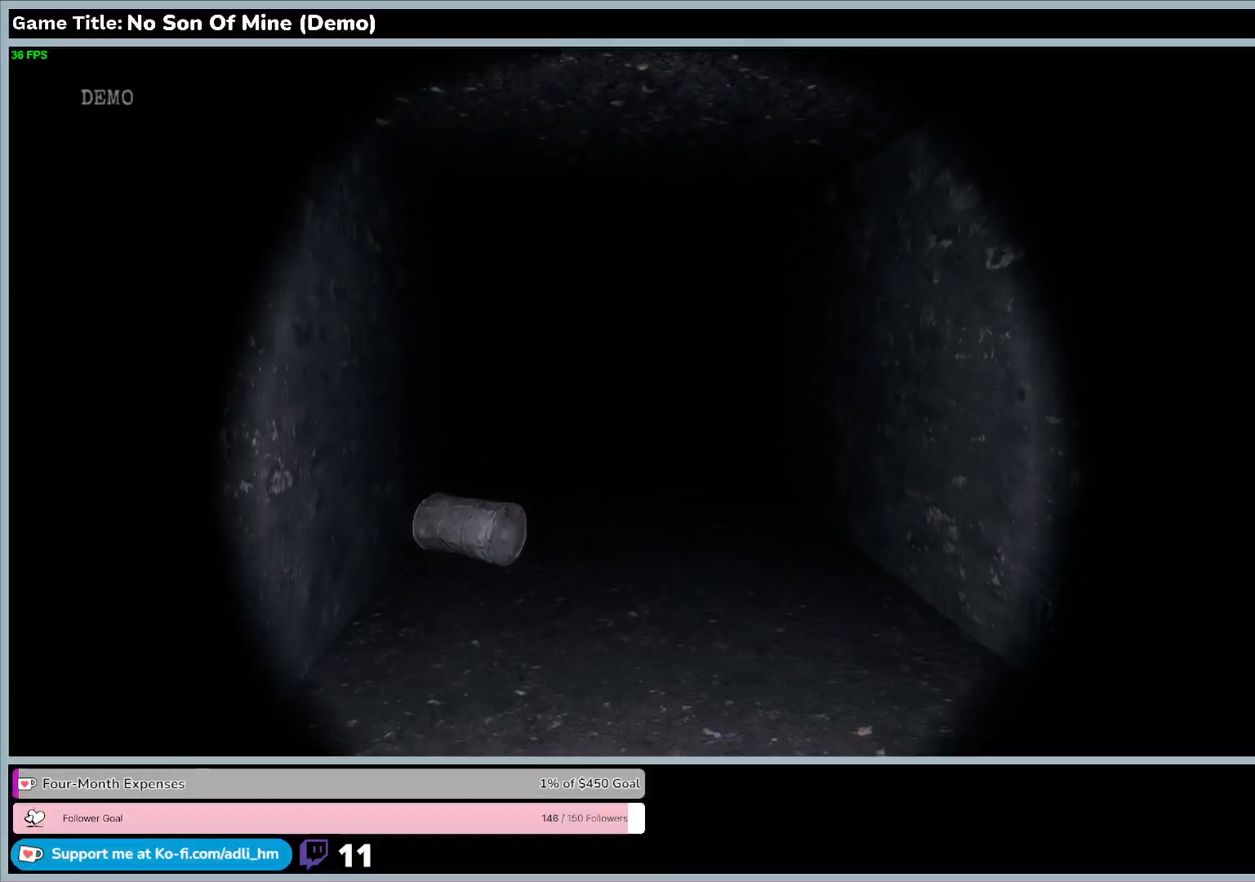
{"keys": ["w"], "events": []}
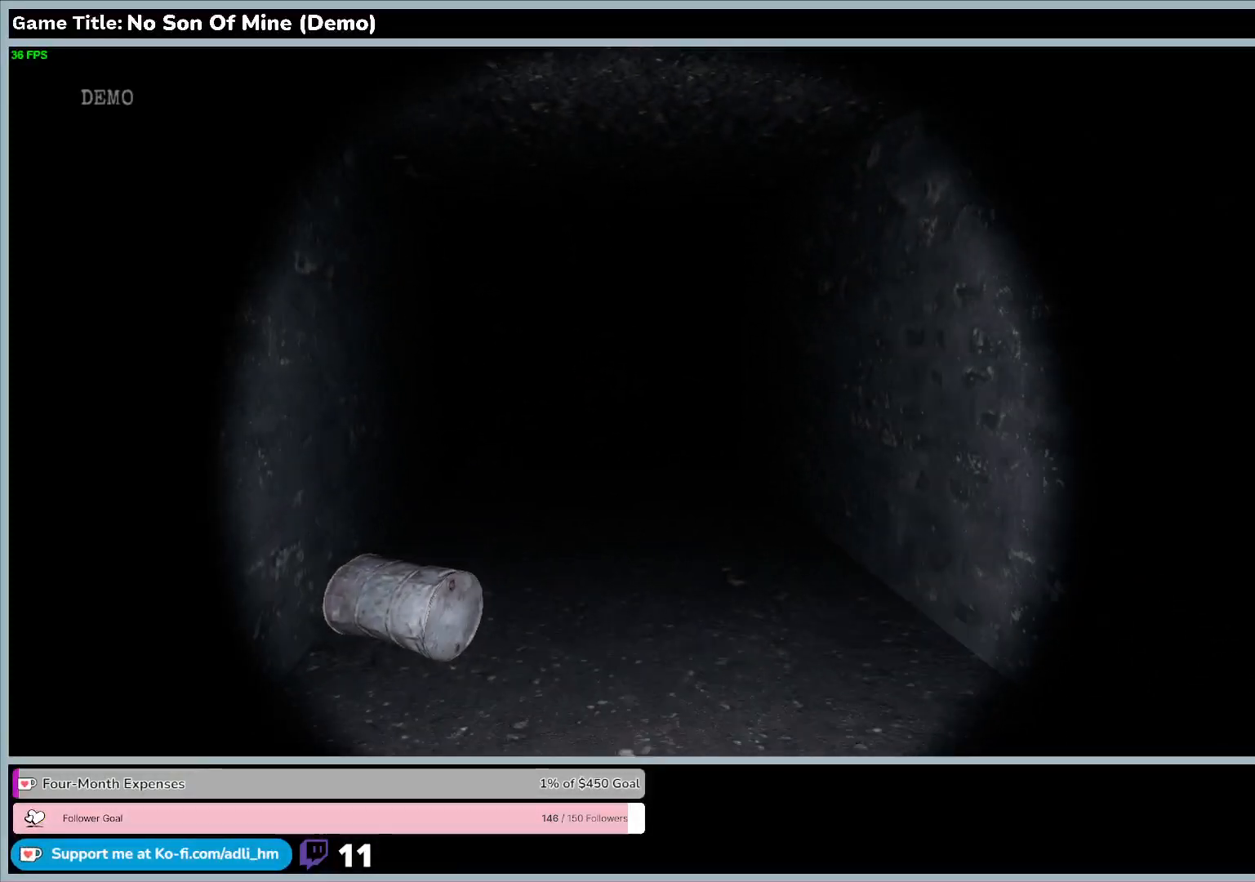
{"keys": ["d", "w"], "events": [[33, "d", "down"]]}
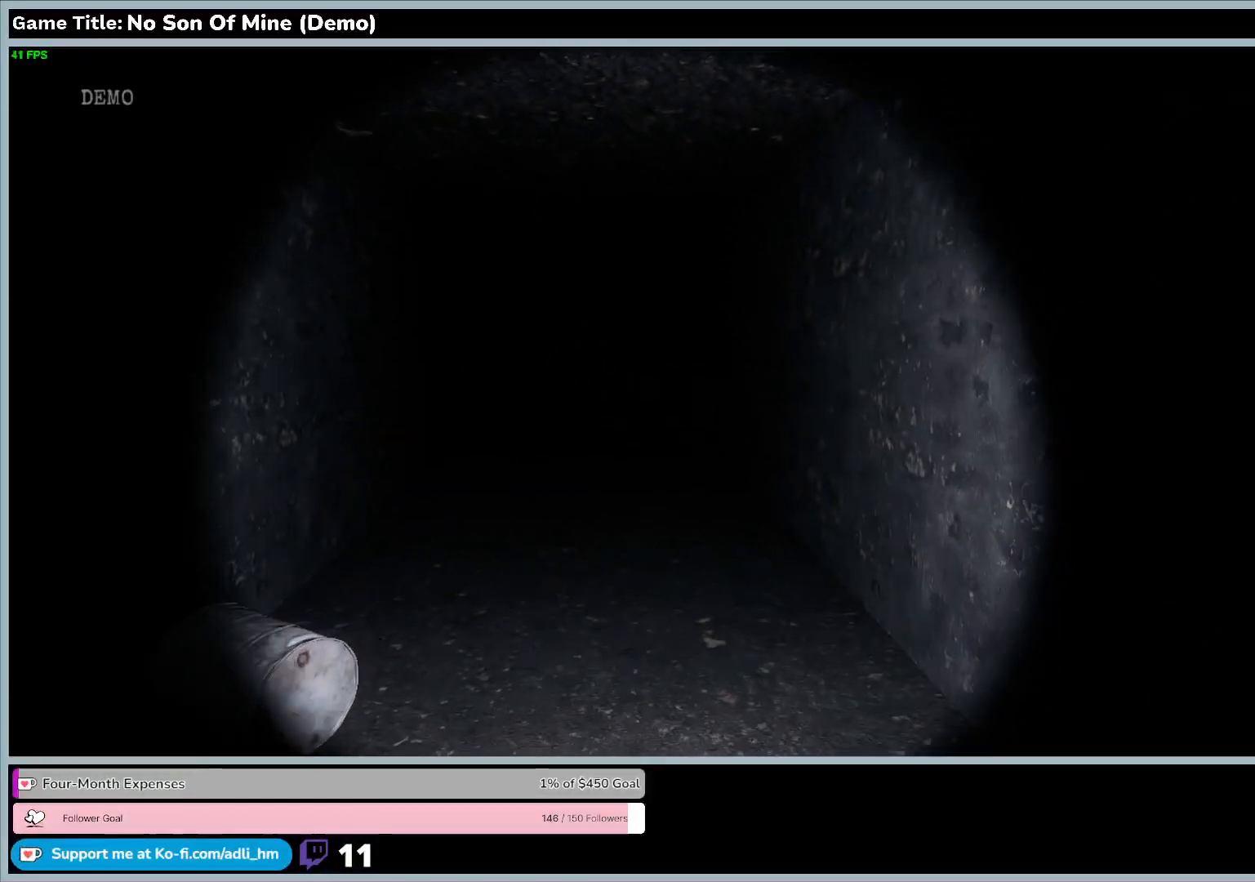
{"keys": ["w"], "events": [[133, "d", "up"]]}
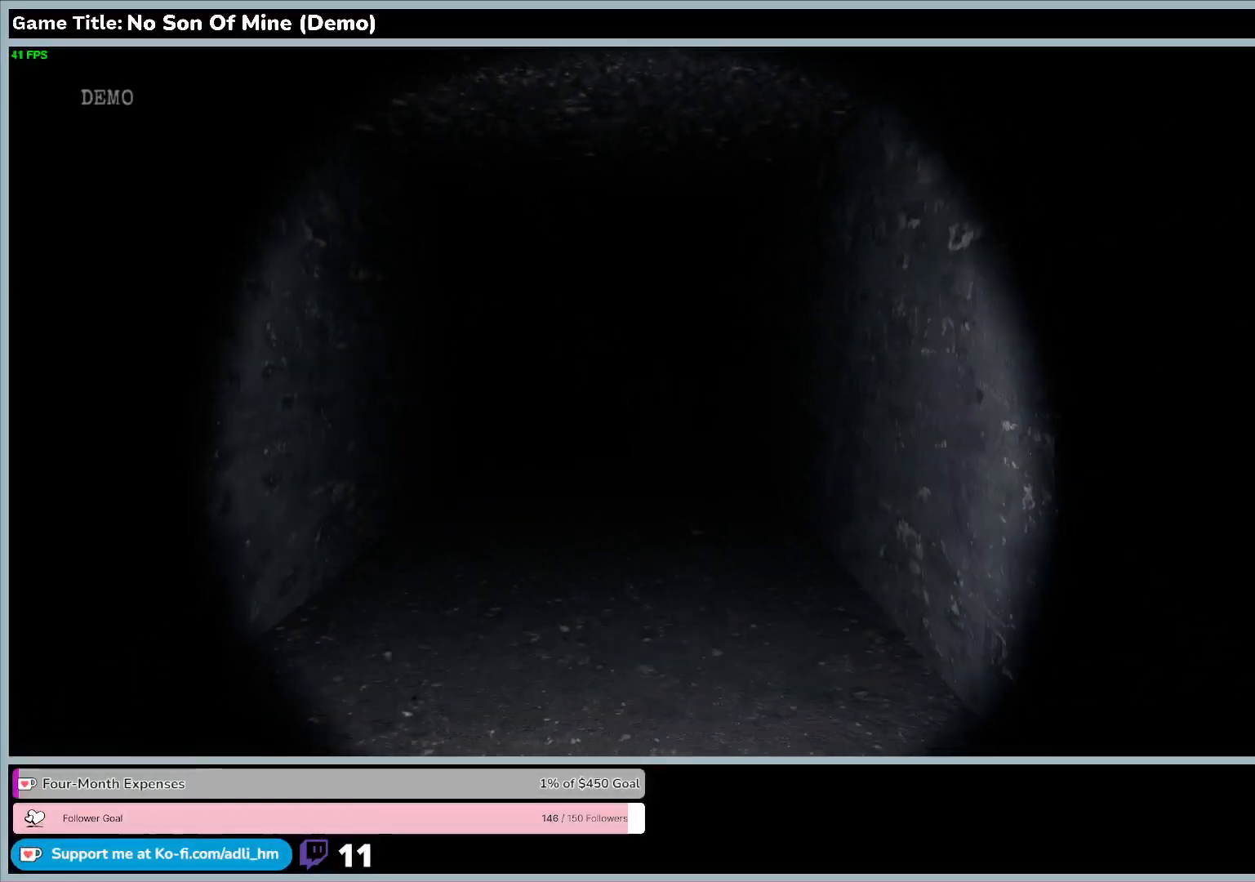
{"keys": ["w"], "events": []}
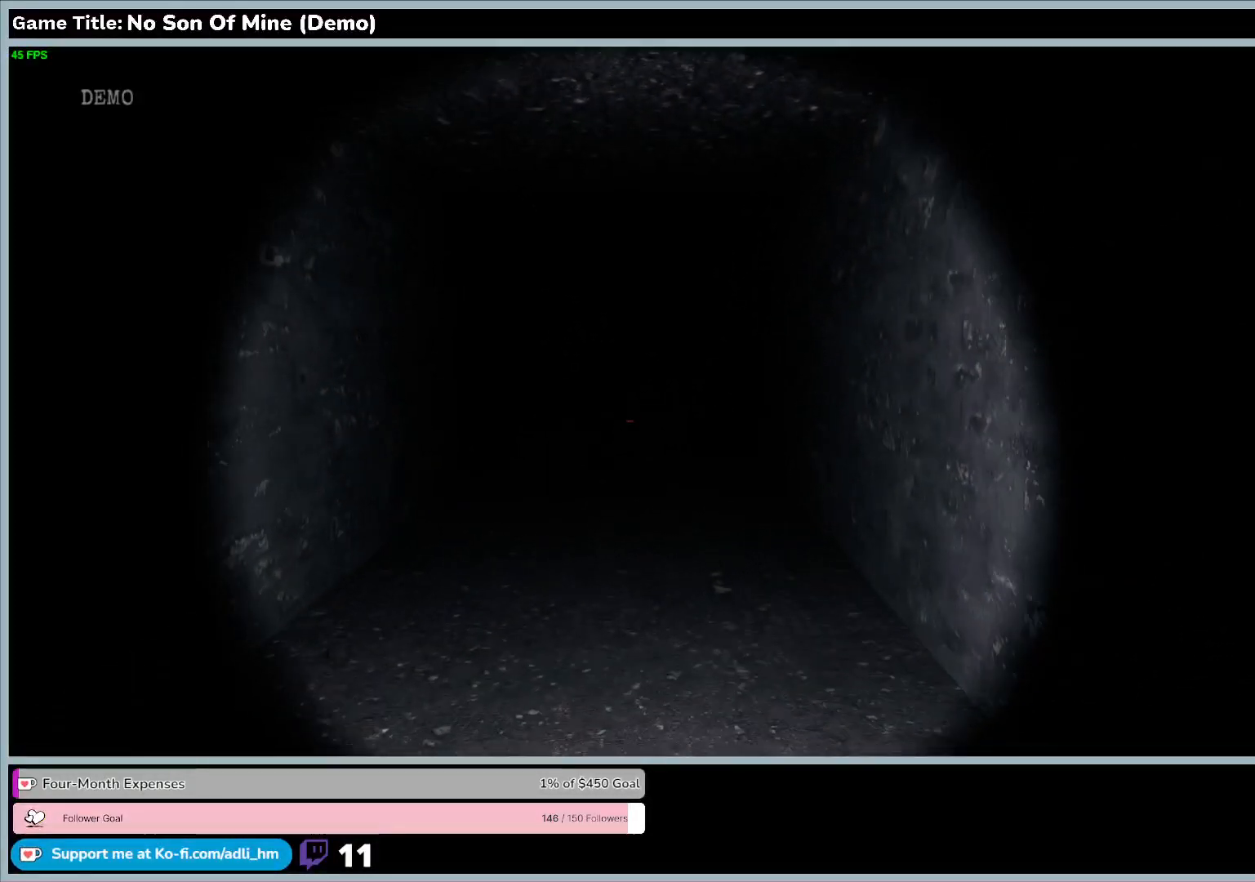
{"keys": ["w"], "events": []}
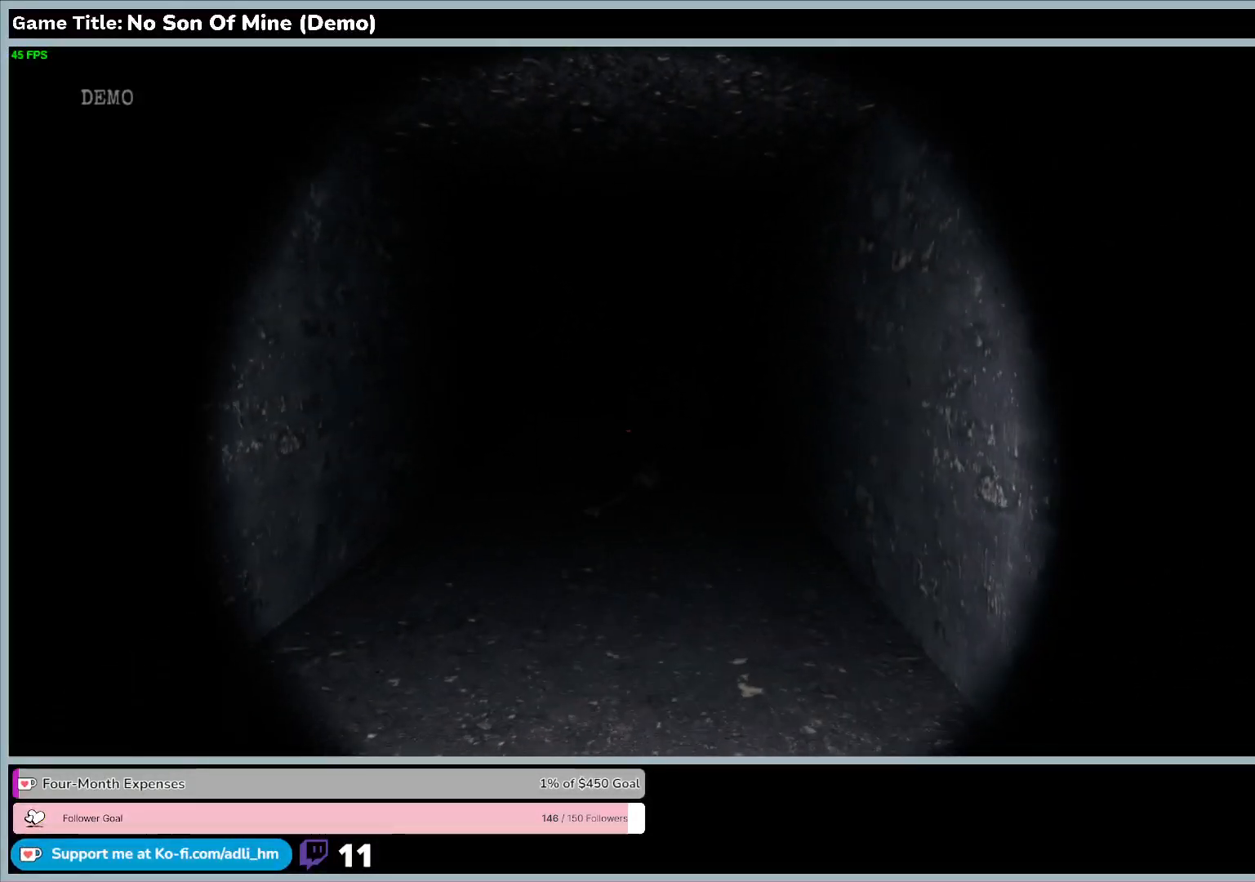
{"keys": ["w"], "events": []}
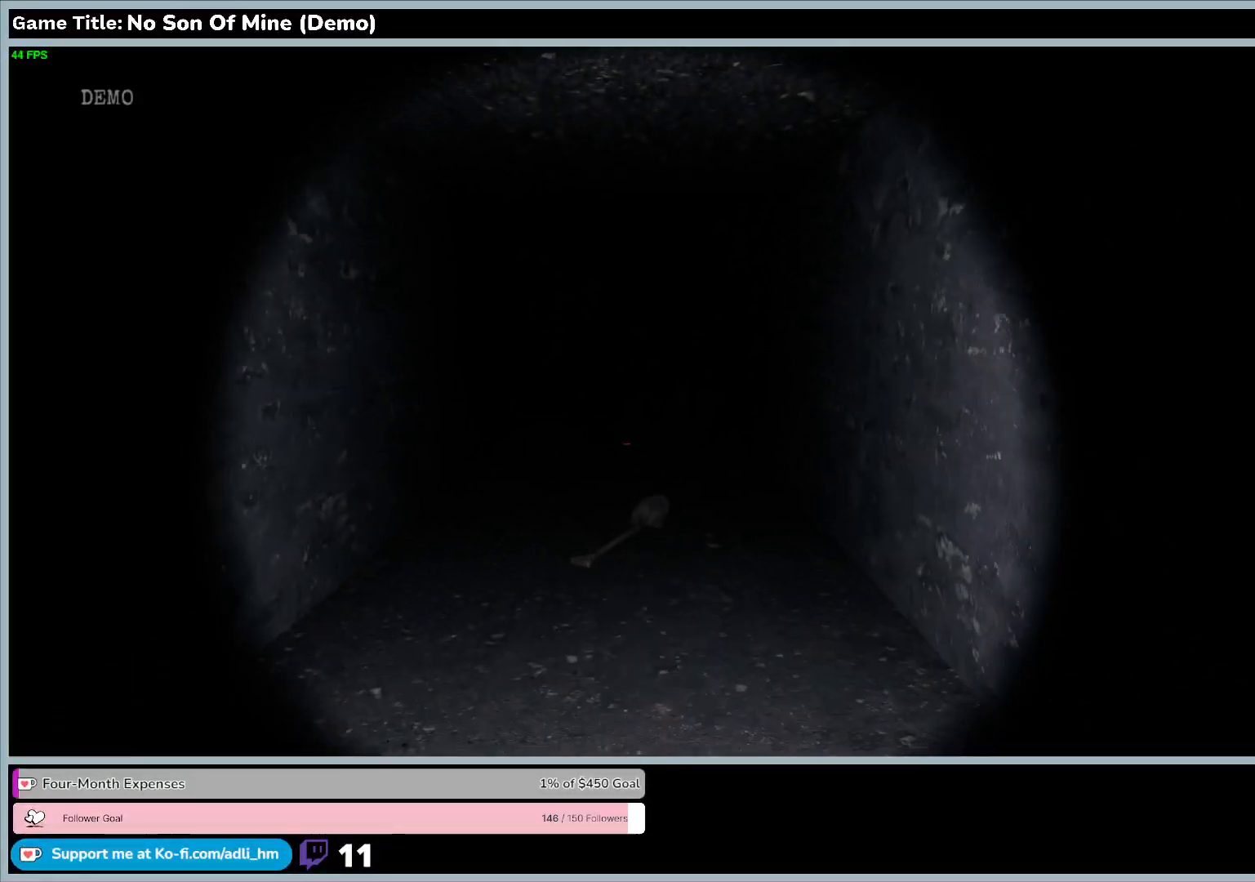
{"keys": ["w"], "events": []}
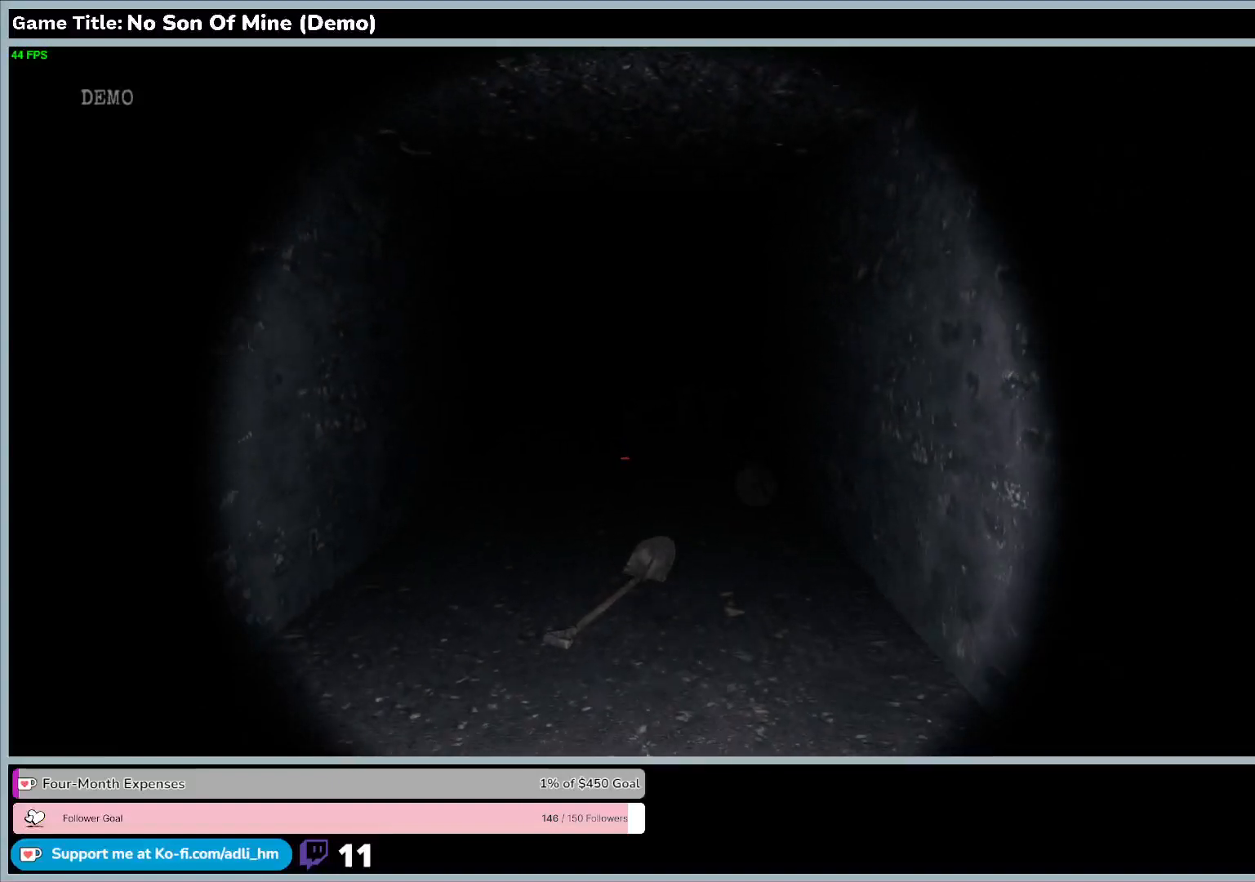
{"keys": ["w"], "events": []}
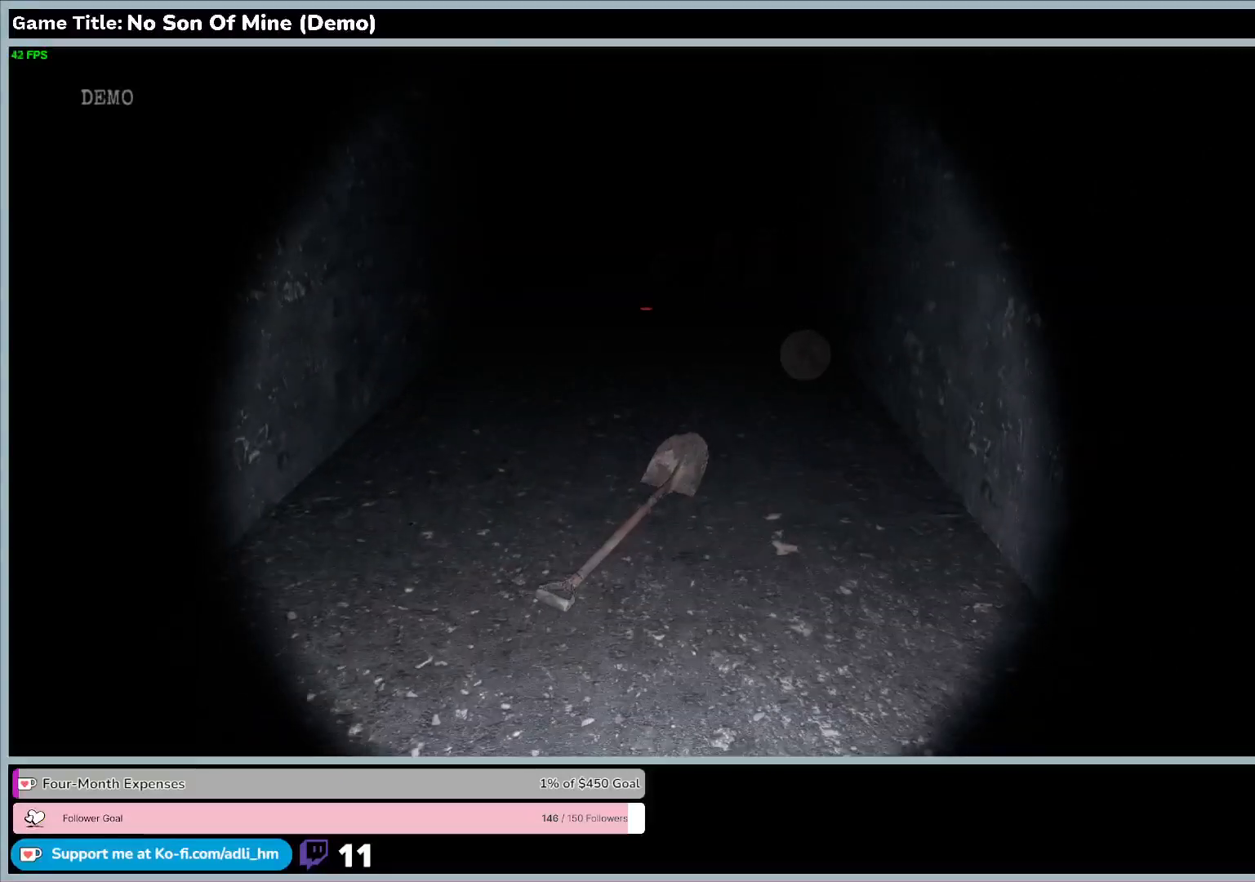
{"keys": ["w"], "events": []}
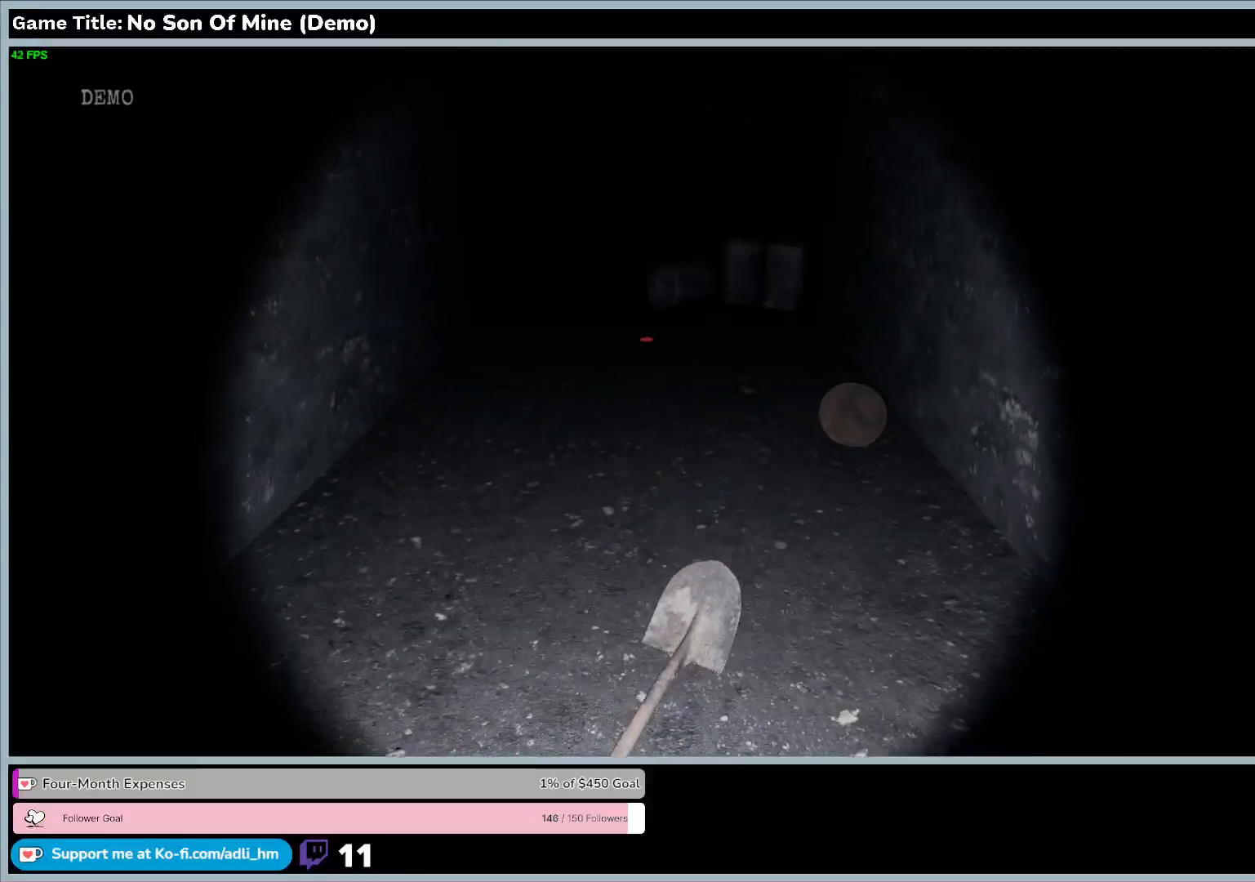
{"keys": ["w"], "events": []}
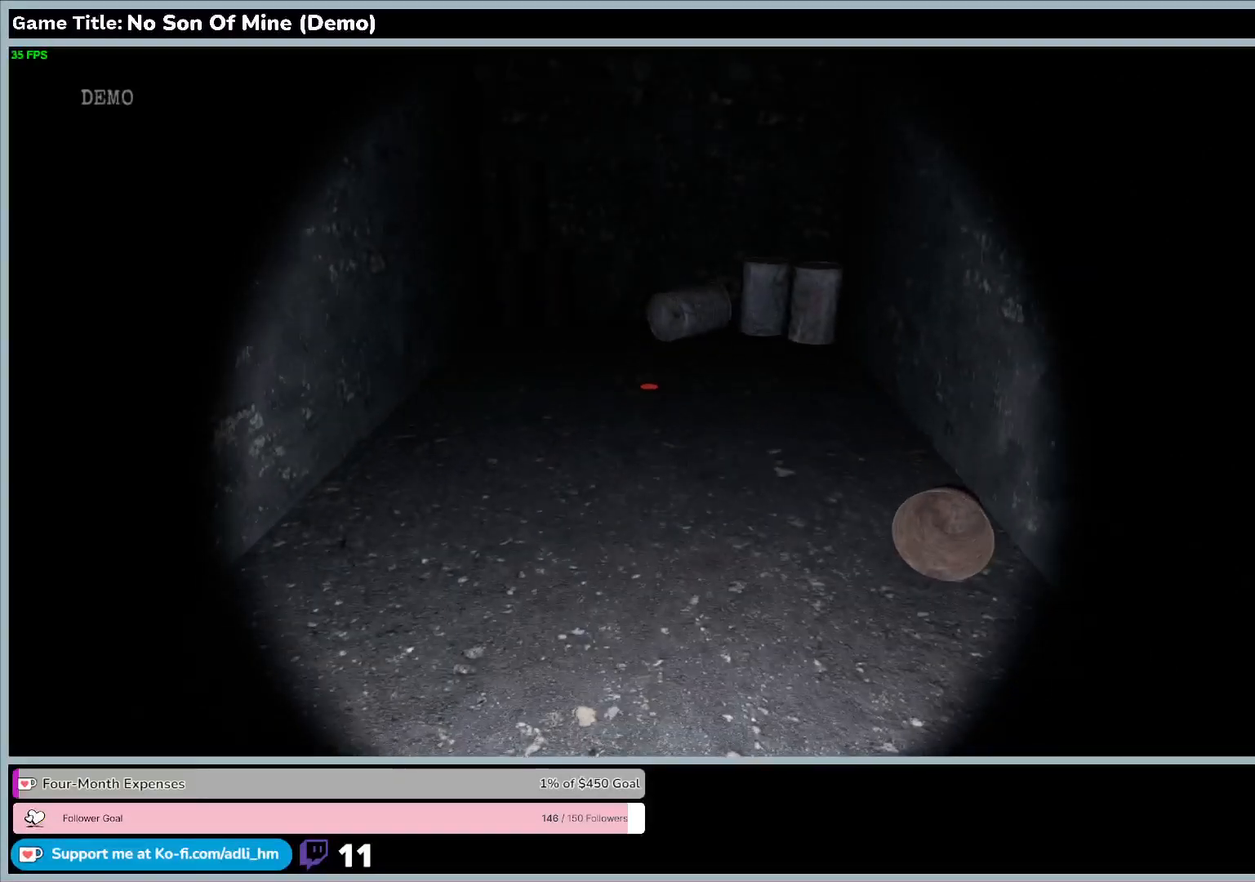
{"keys": ["w"], "events": []}
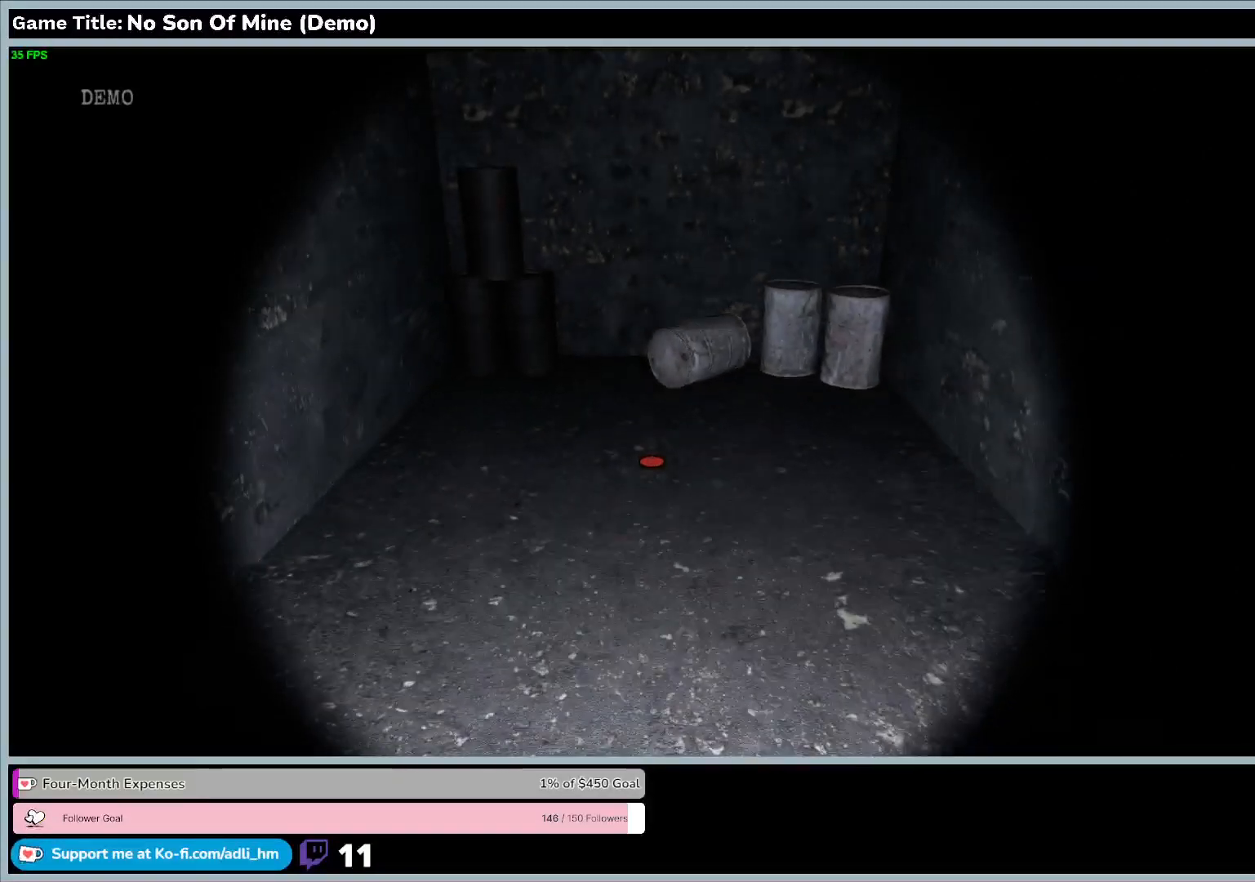
{"keys": ["w"], "events": []}
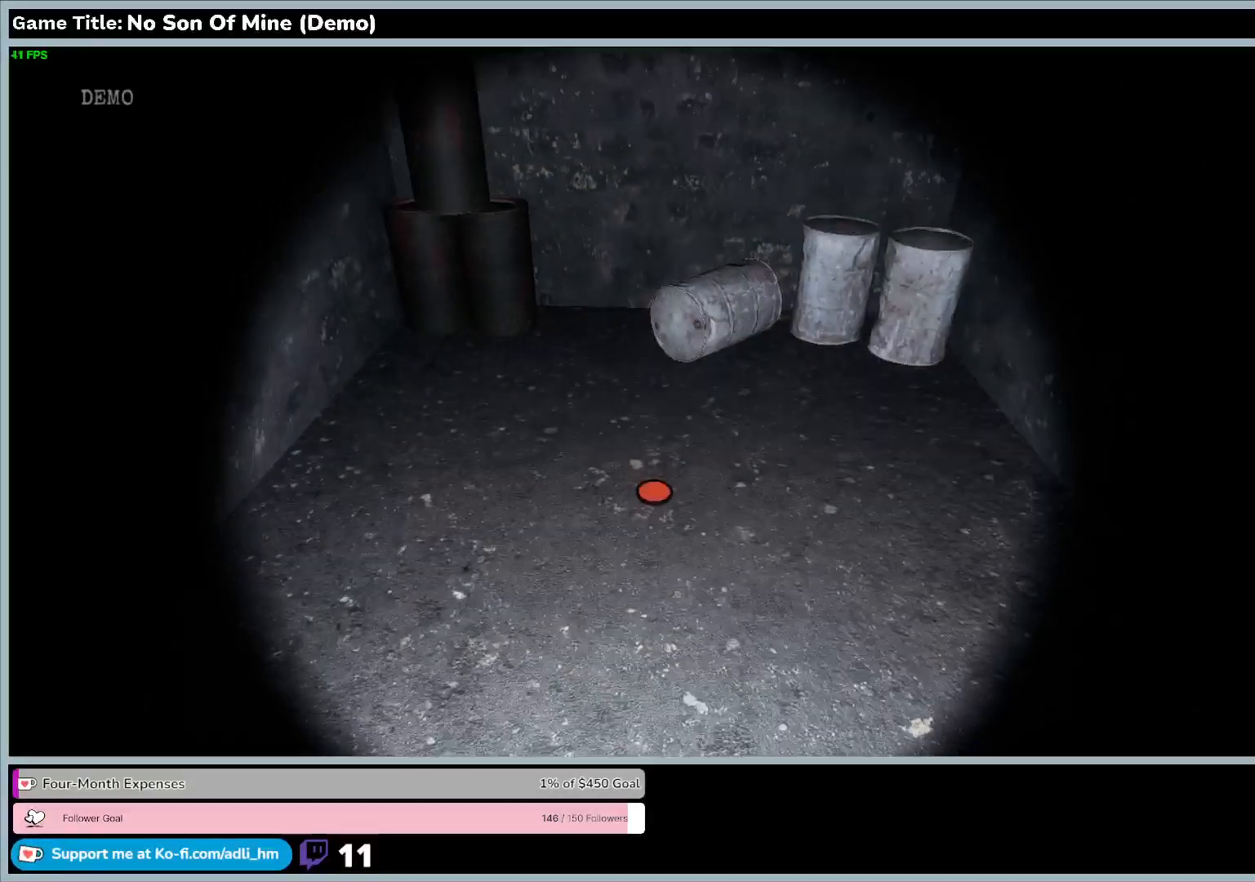
{"keys": ["w"], "events": []}
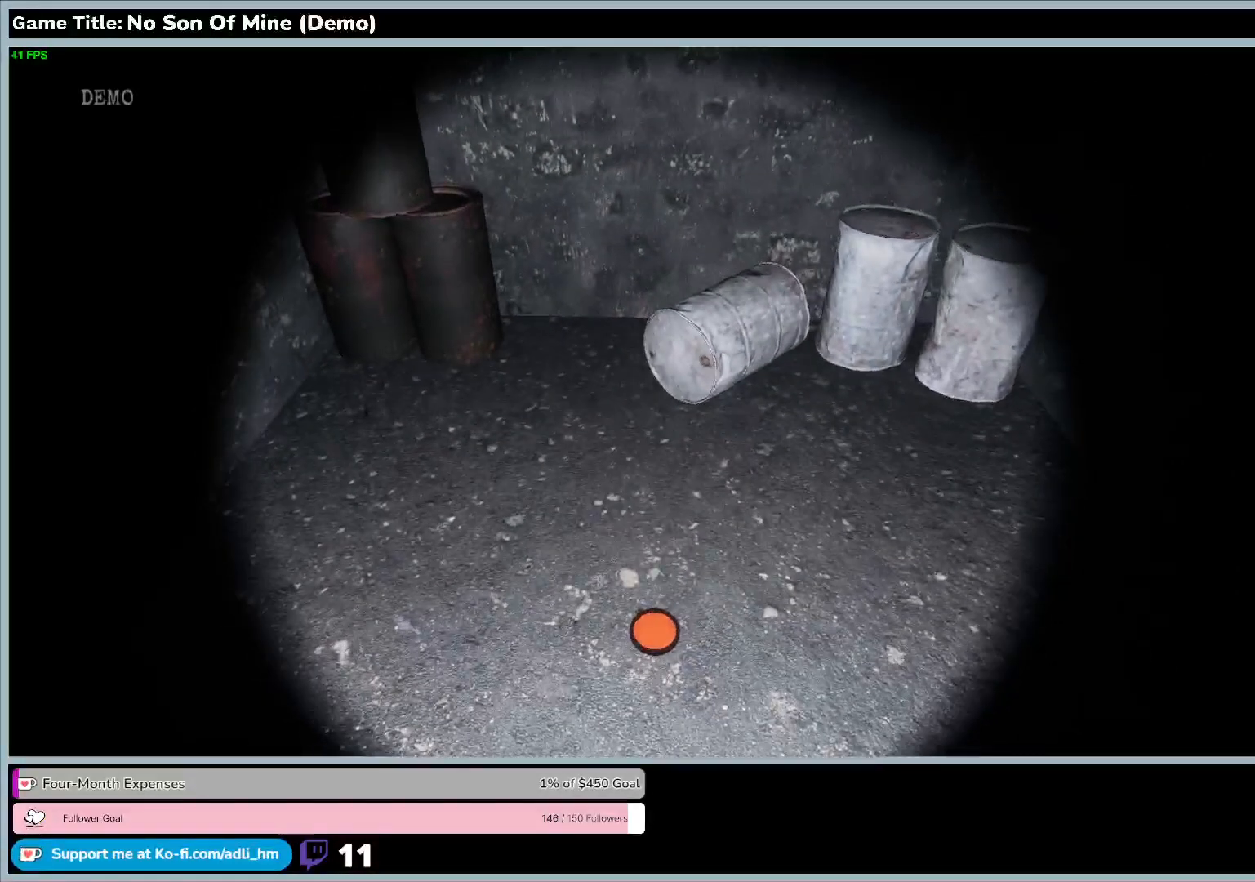
{"keys": ["e"], "events": [[100, "e", "down"], [233, "w", "up"]]}
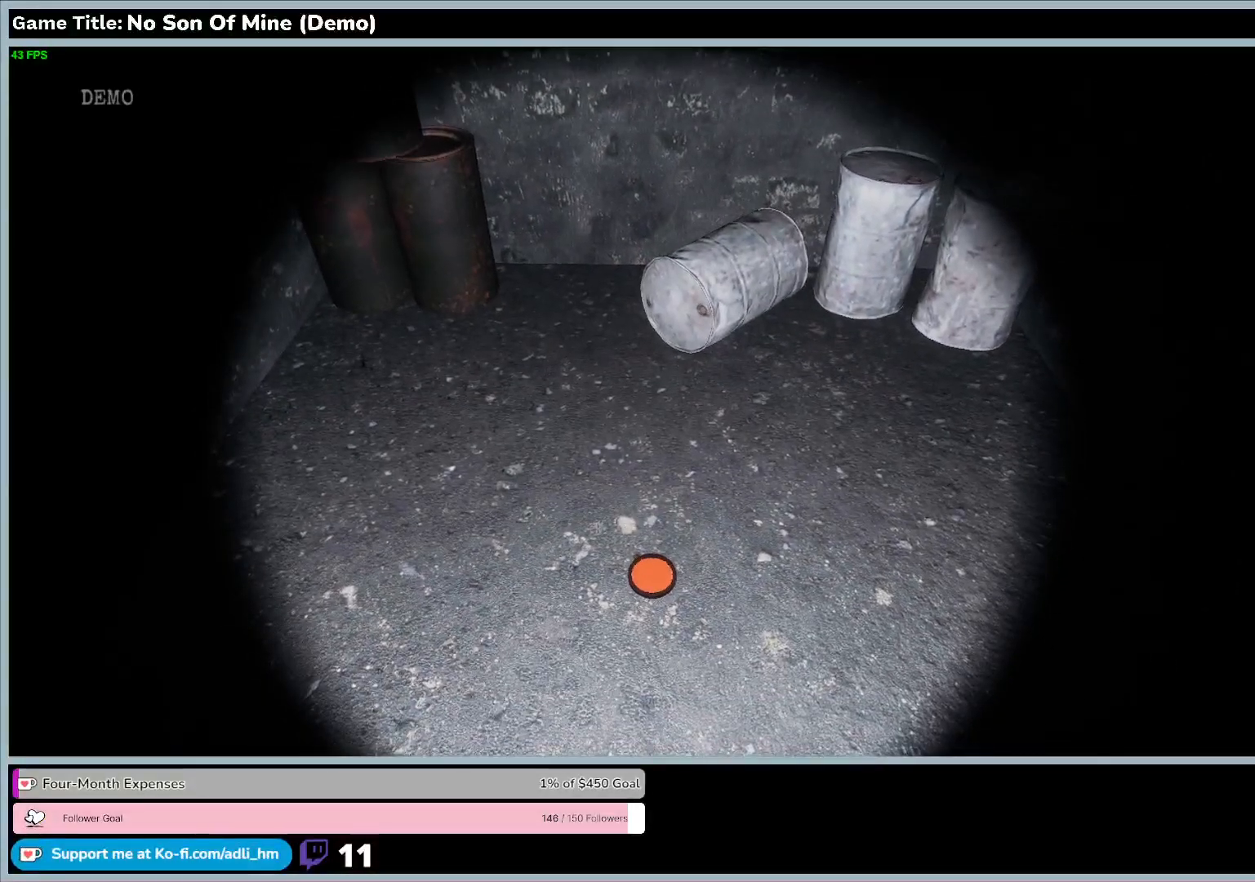
{"keys": ["w"], "events": [[100, "e", "up"], [367, "w", "down"]]}